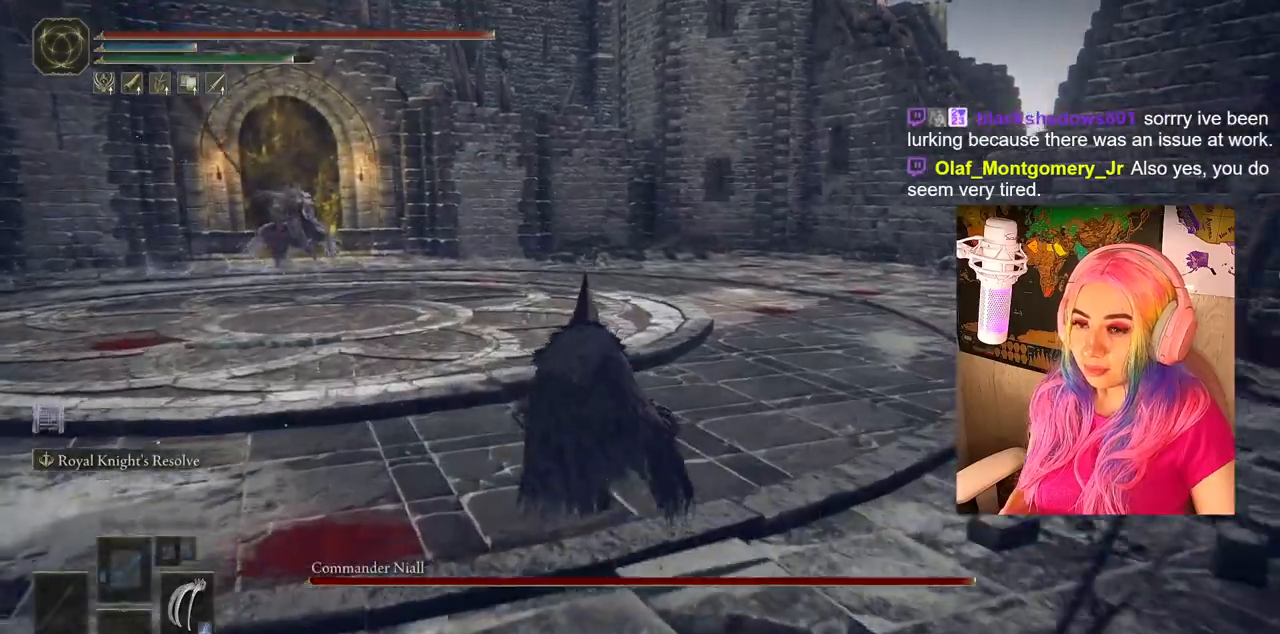
Gameplay with a controller (PlayStation layout); each line is a JSON object with the inputs held at the frame after it. "events" lists button and stick changes between this image and that frame as [ms after this image, input, new state], when the widget could be followed in between.
{"buttons": ["CIRCLE"], "left_stick": "up", "right_stick": "center", "events": []}
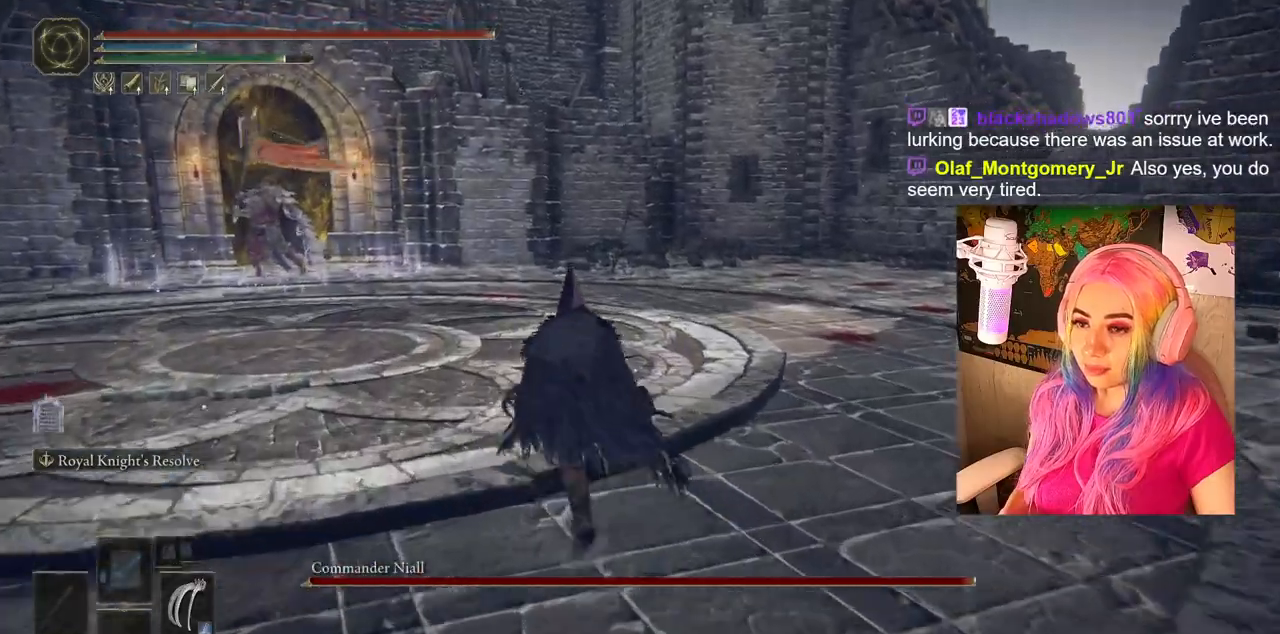
{"buttons": ["CIRCLE"], "left_stick": "up", "right_stick": "center", "events": []}
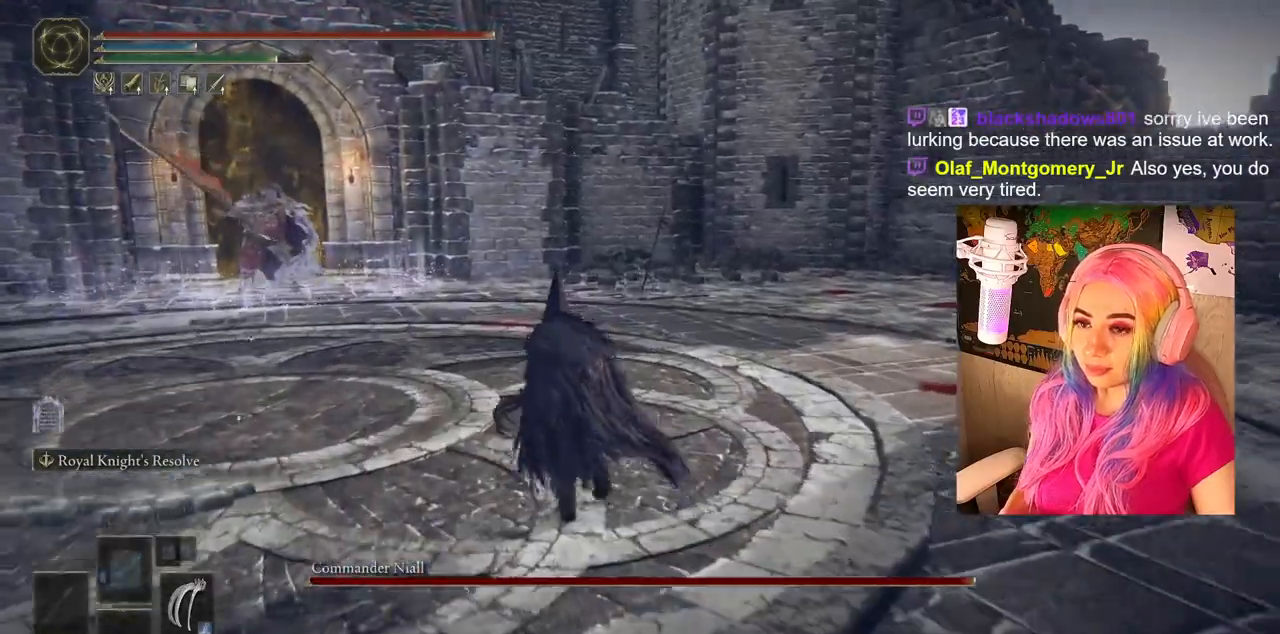
{"buttons": ["CIRCLE"], "left_stick": "up", "right_stick": "center", "events": []}
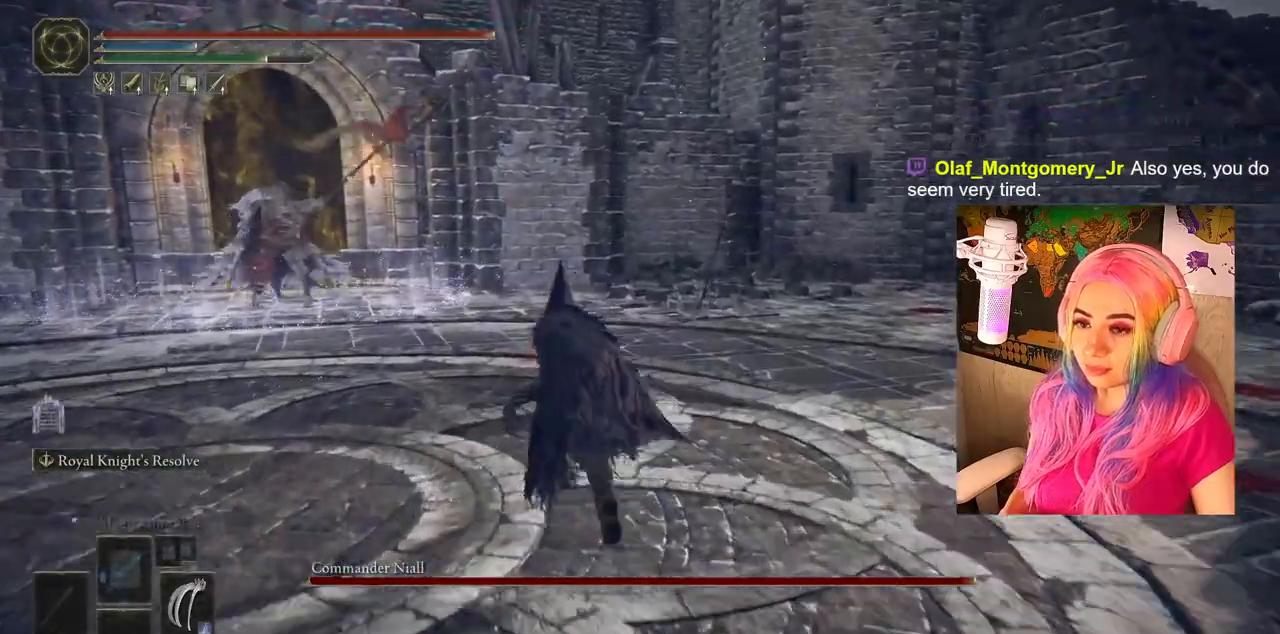
{"buttons": ["CIRCLE"], "left_stick": "up", "right_stick": "center", "events": []}
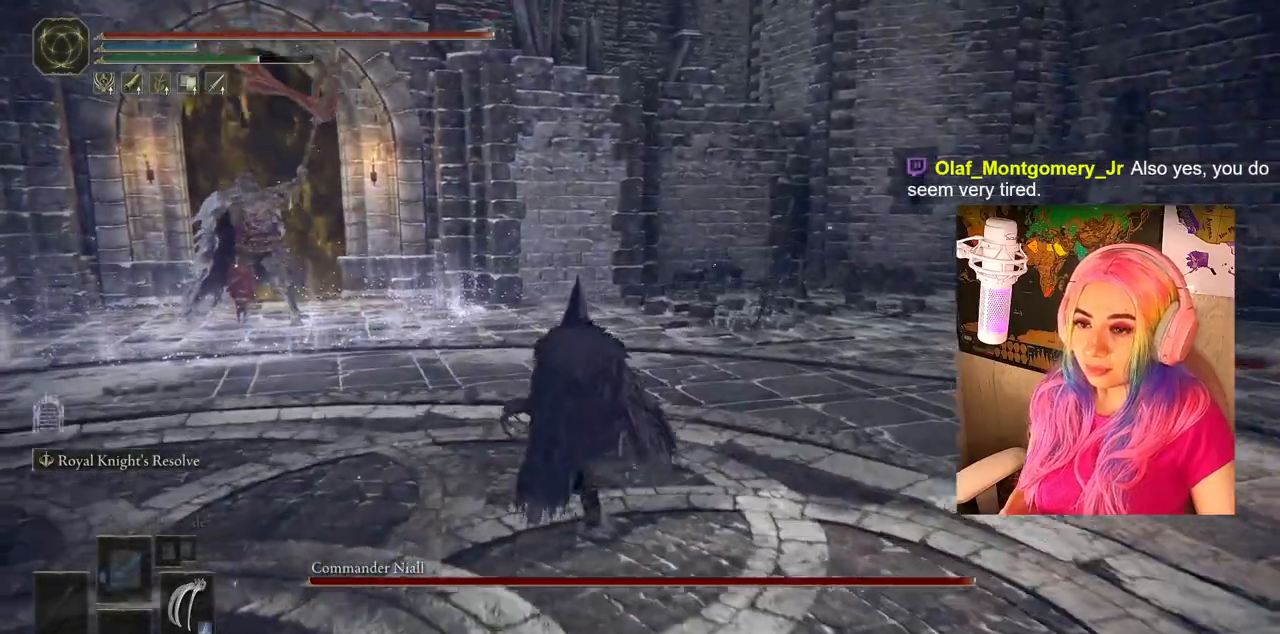
{"buttons": ["CIRCLE"], "left_stick": "up", "right_stick": "center", "events": []}
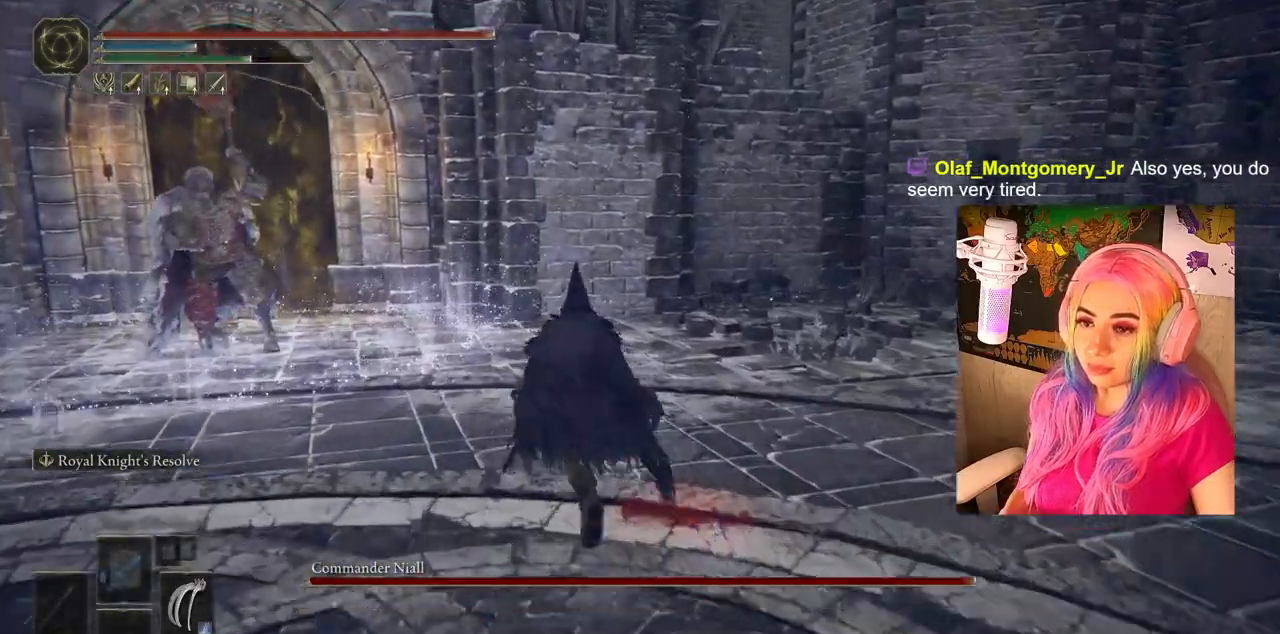
{"buttons": ["CIRCLE"], "left_stick": "up", "right_stick": "center", "events": []}
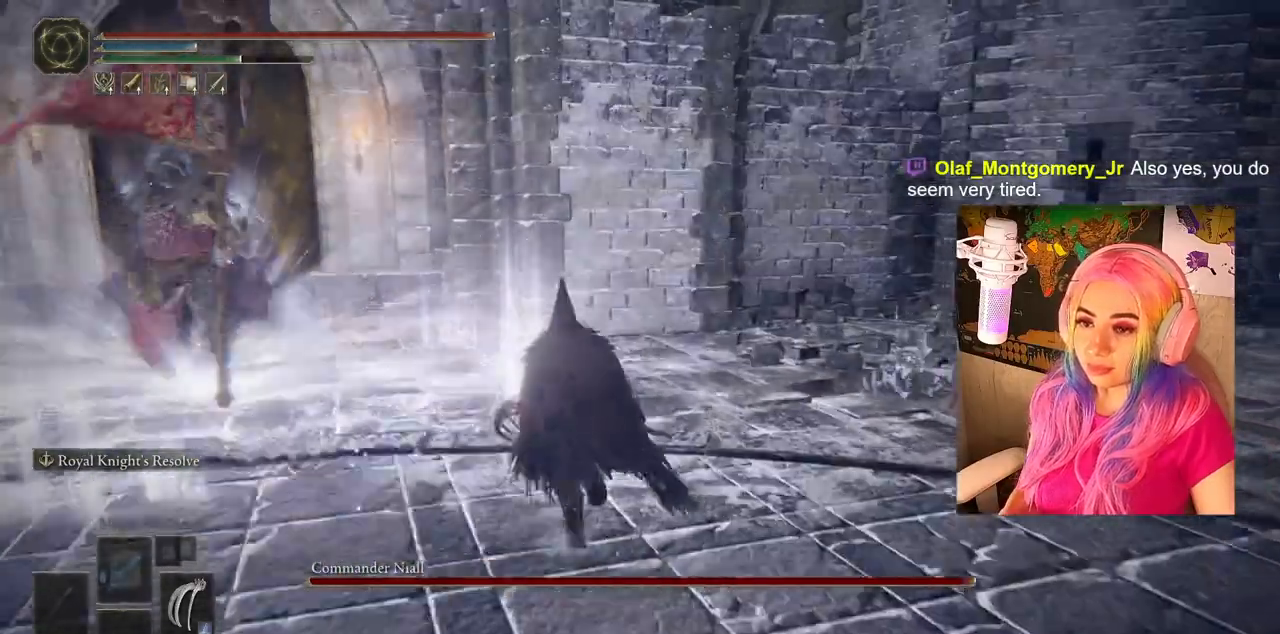
{"buttons": [], "left_stick": "up", "right_stick": "left", "events": [[133, "CIRCLE", "up"], [367, "right_stick", "left"]]}
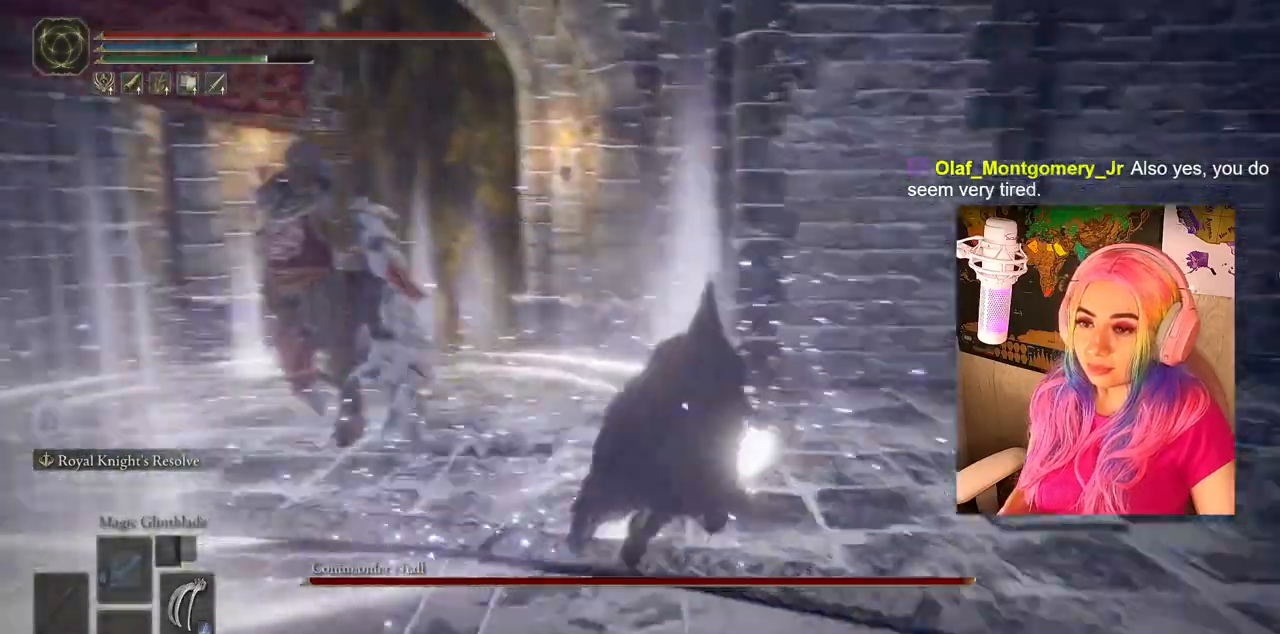
{"buttons": [], "left_stick": "right", "right_stick": "left", "events": [[50, "left_stick", "up-right"], [367, "left_stick", "right"]]}
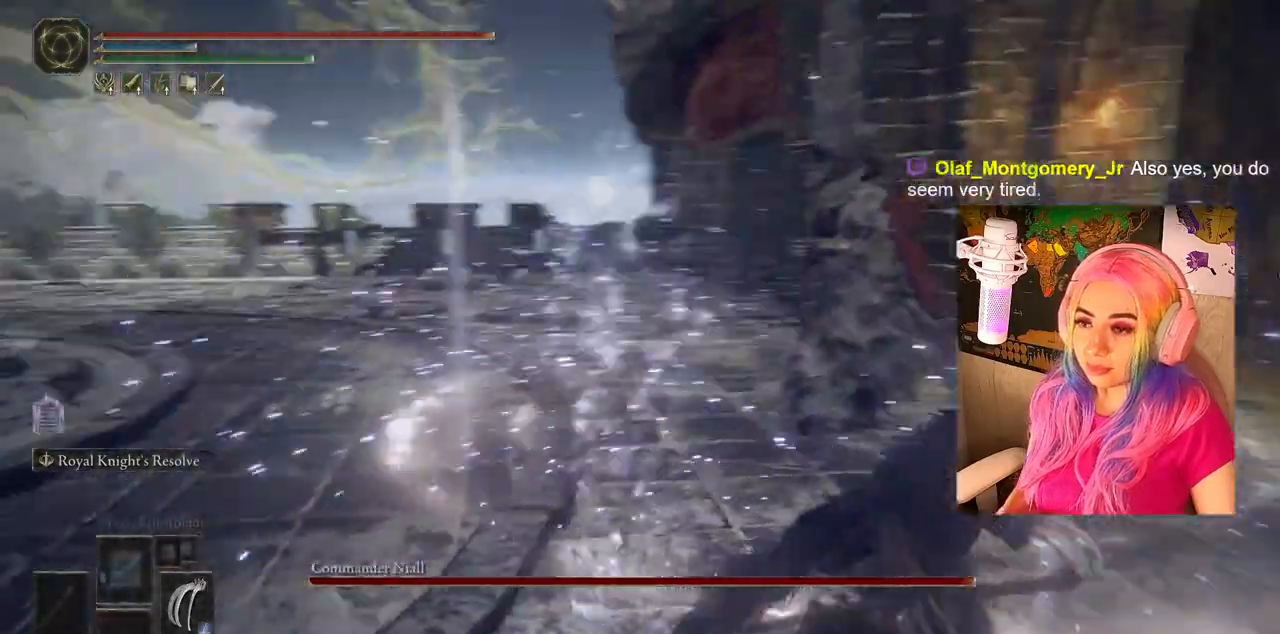
{"buttons": [], "left_stick": "up", "right_stick": "down-left", "events": [[17, "right_stick", "down-left"], [217, "left_stick", "up-right"], [400, "left_stick", "up"]]}
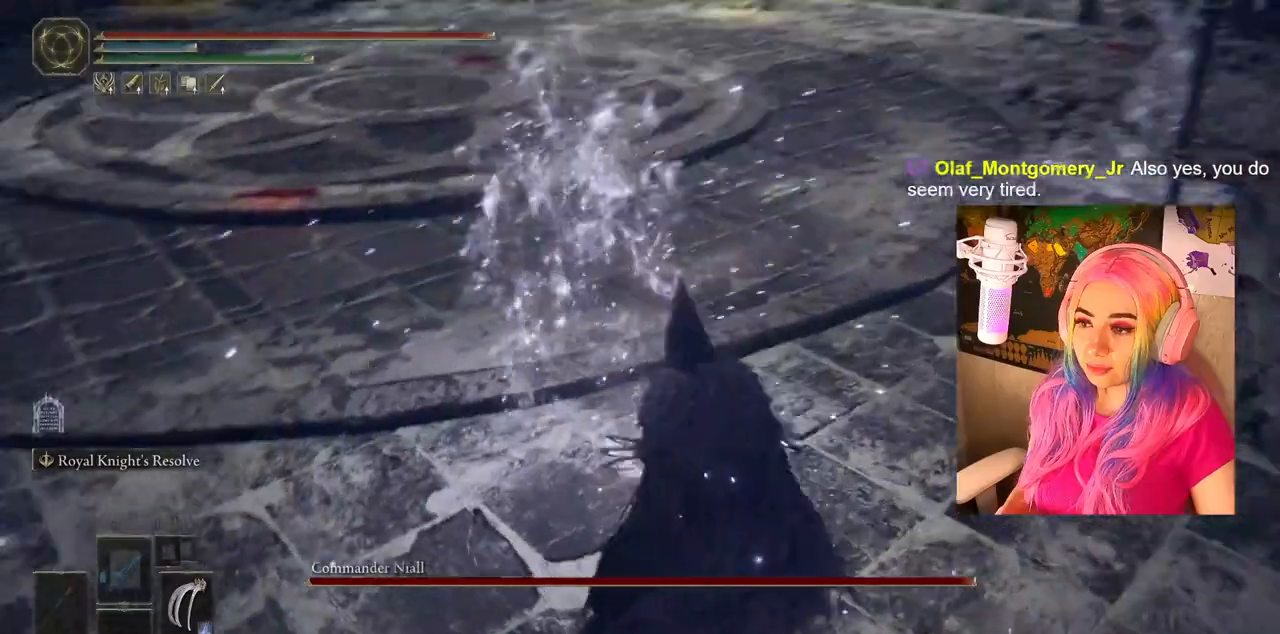
{"buttons": [], "left_stick": "up", "right_stick": "center", "events": [[67, "left_stick", "center"], [250, "right_stick", "center"], [383, "left_stick", "up"]]}
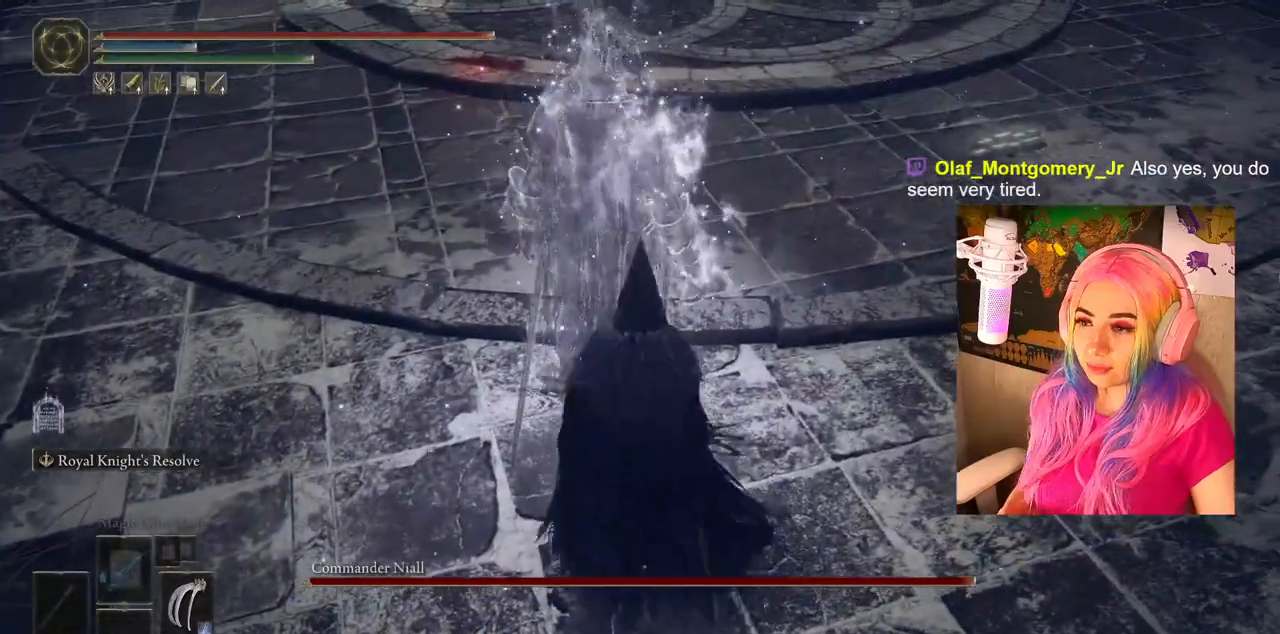
{"buttons": [], "left_stick": "up-left", "right_stick": "center", "events": [[150, "left_stick", "center"], [183, "R1", "down"], [367, "R1", "up"], [433, "left_stick", "up-left"]]}
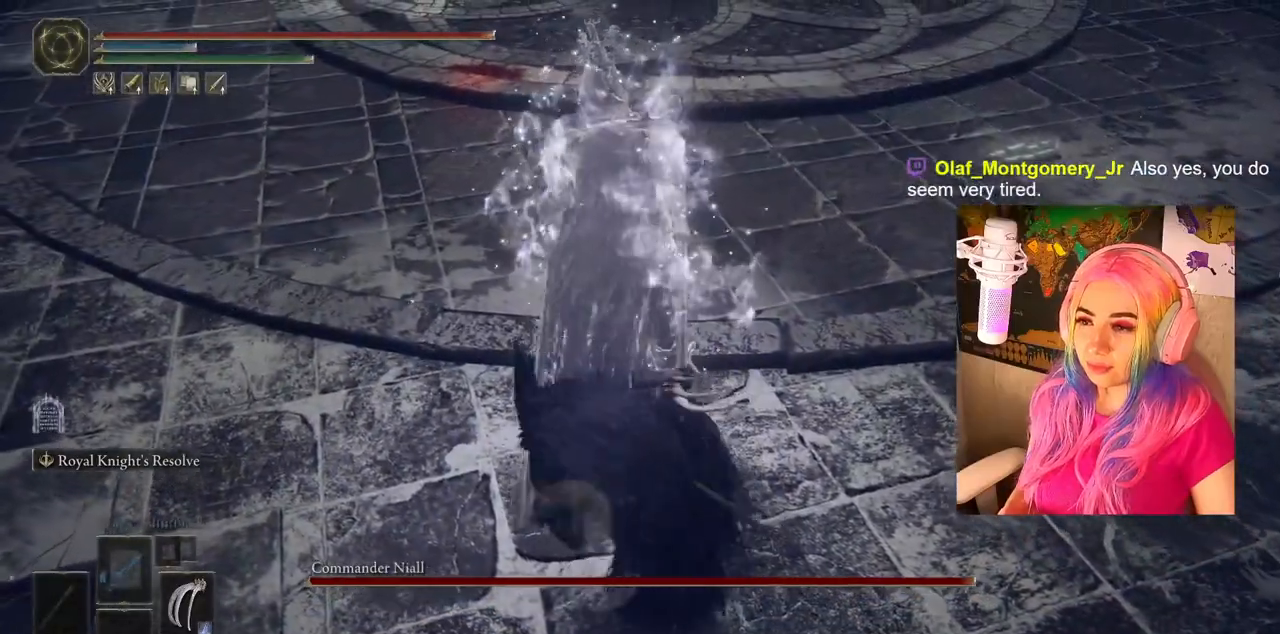
{"buttons": [], "left_stick": "right", "right_stick": "center", "events": [[33, "left_stick", "up"], [233, "left_stick", "up-right"], [383, "left_stick", "right"]]}
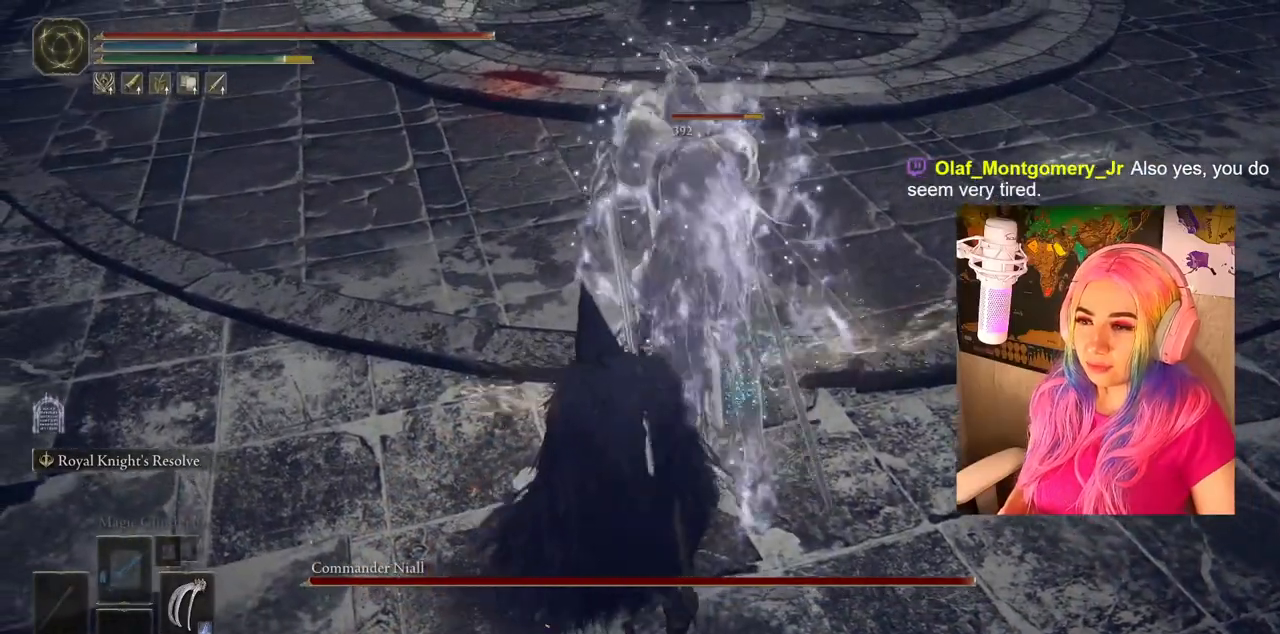
{"buttons": [], "left_stick": "up-right", "right_stick": "center", "events": [[100, "R1", "down"], [133, "left_stick", "up-right"], [217, "R1", "up"]]}
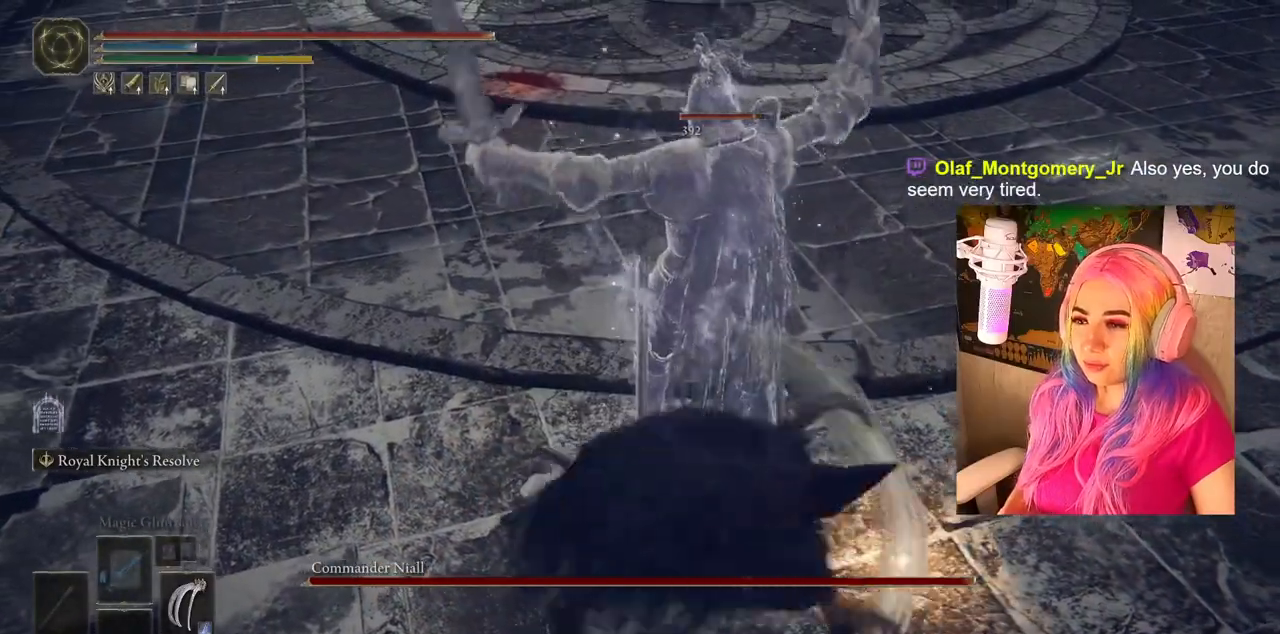
{"buttons": [], "left_stick": "up-right", "right_stick": "center", "events": [[217, "left_stick", "up"], [300, "R1", "down"], [417, "left_stick", "up-right"], [433, "R1", "up"]]}
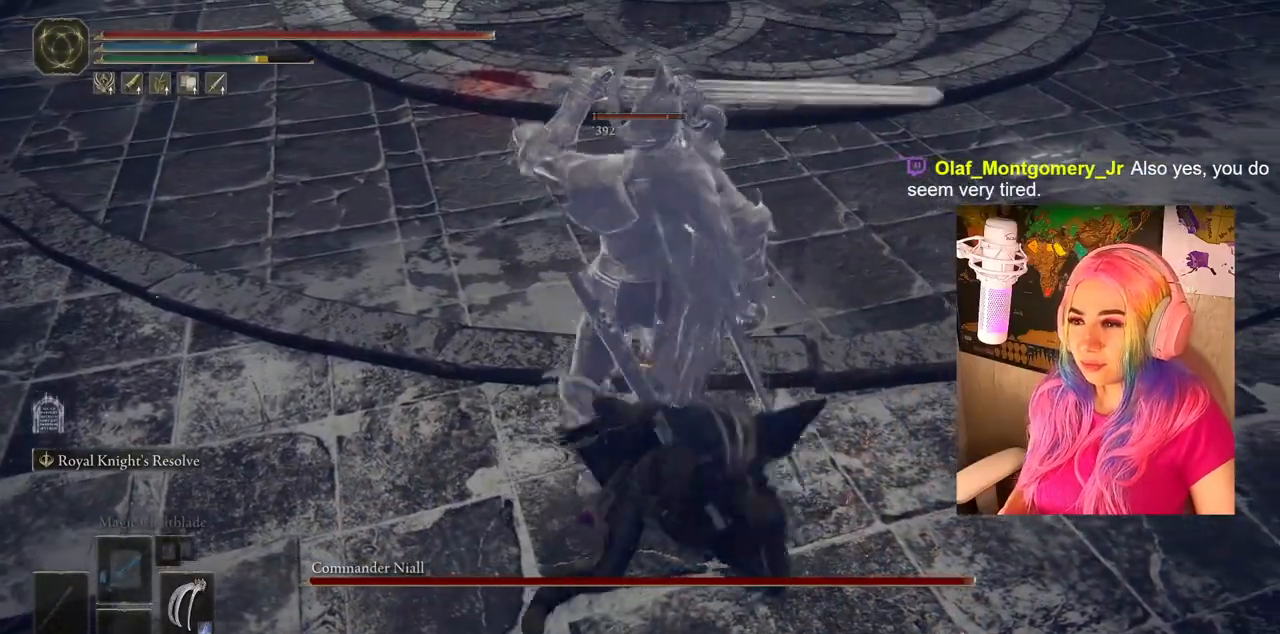
{"buttons": ["CIRCLE"], "left_stick": "up", "right_stick": "center", "events": [[250, "left_stick", "up"], [333, "CIRCLE", "down"], [433, "CIRCLE", "up"], [483, "CIRCLE", "down"]]}
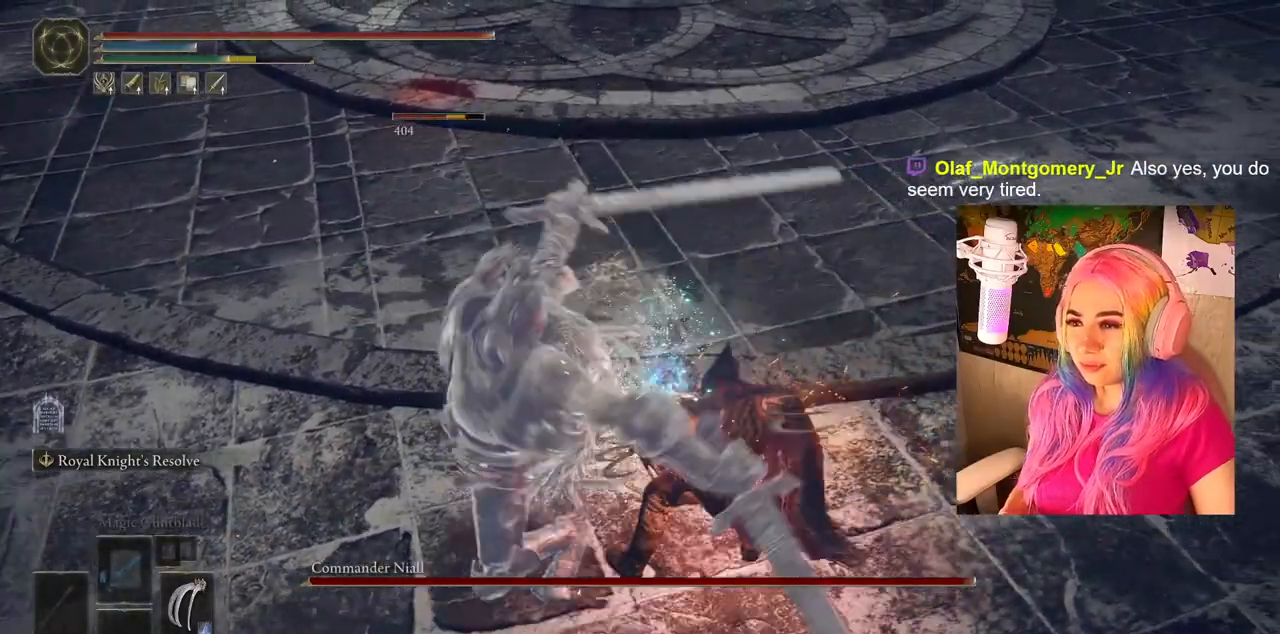
{"buttons": [], "left_stick": "up", "right_stick": "center", "events": [[67, "CIRCLE", "up"], [283, "CIRCLE", "down"], [417, "CIRCLE", "up"]]}
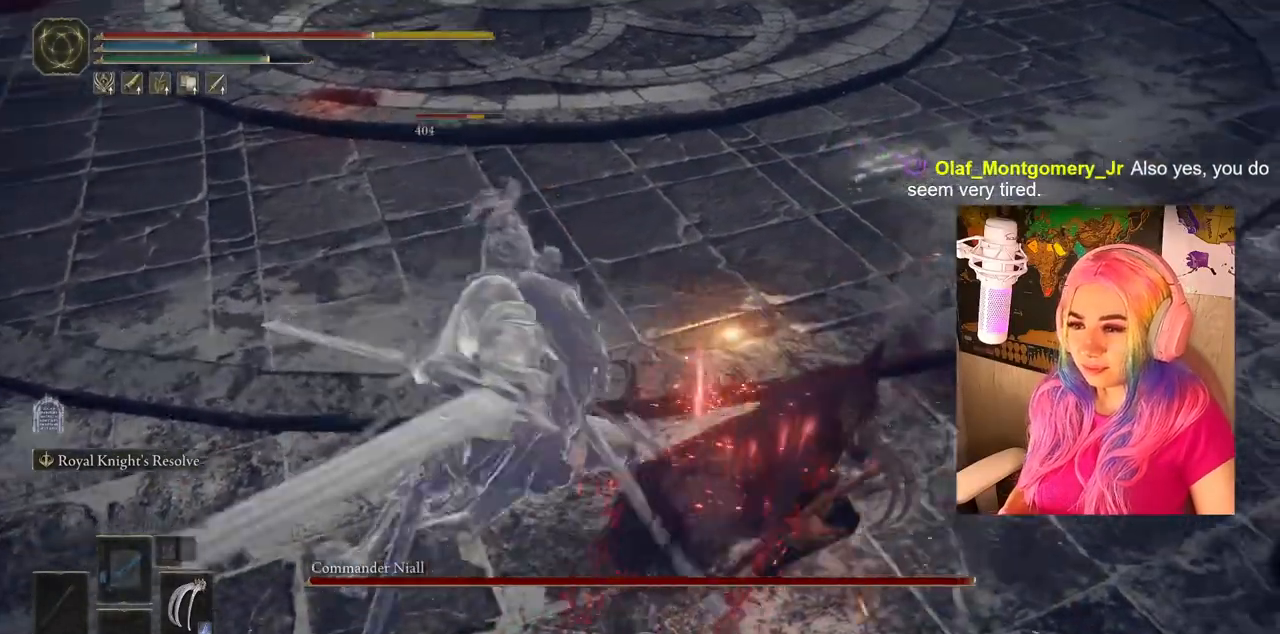
{"buttons": [], "left_stick": "up", "right_stick": "center", "events": [[33, "CIRCLE", "down"], [150, "CIRCLE", "up"], [283, "CIRCLE", "down"], [433, "CIRCLE", "up"]]}
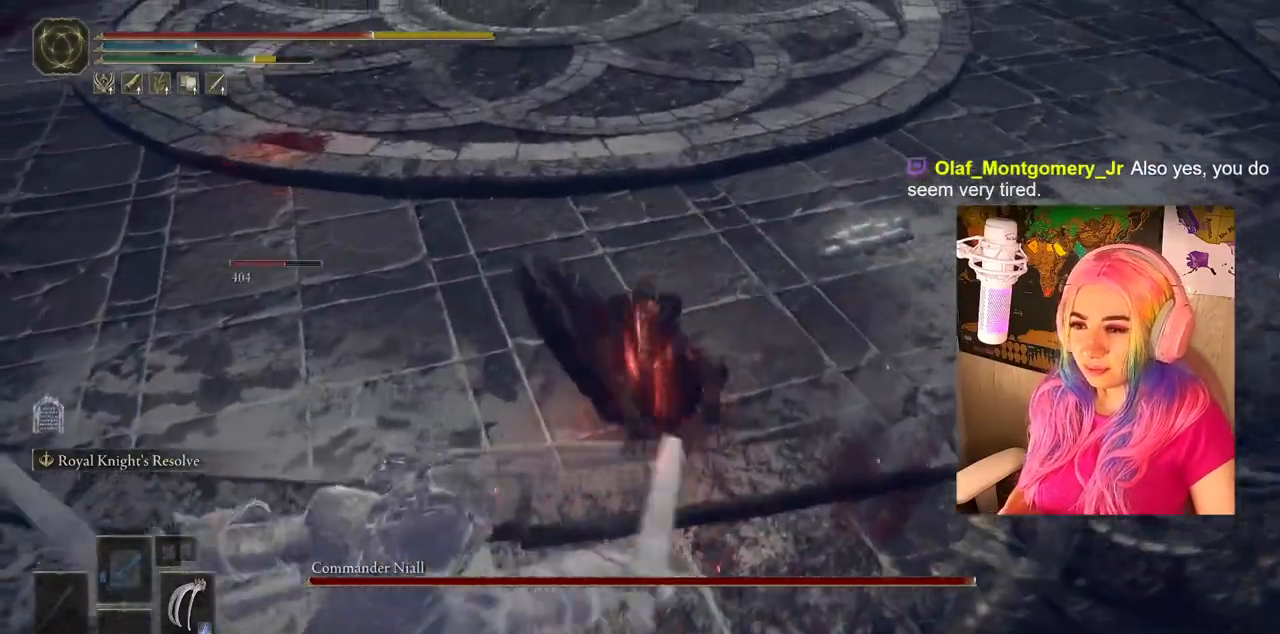
{"buttons": [], "left_stick": "up", "right_stick": "center", "events": [[133, "CIRCLE", "down"], [200, "CIRCLE", "up"], [233, "CIRCLE", "down"], [317, "CIRCLE", "up"]]}
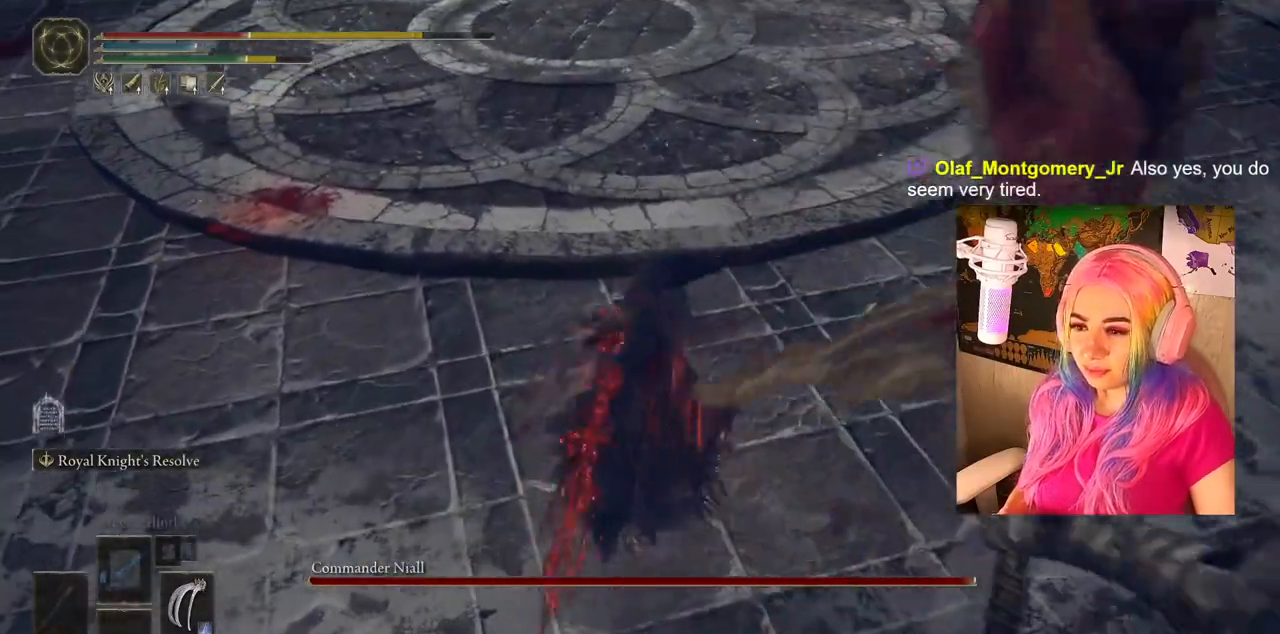
{"buttons": ["CIRCLE"], "left_stick": "up", "right_stick": "center", "events": [[233, "CIRCLE", "down"], [350, "CIRCLE", "up"], [450, "CIRCLE", "down"]]}
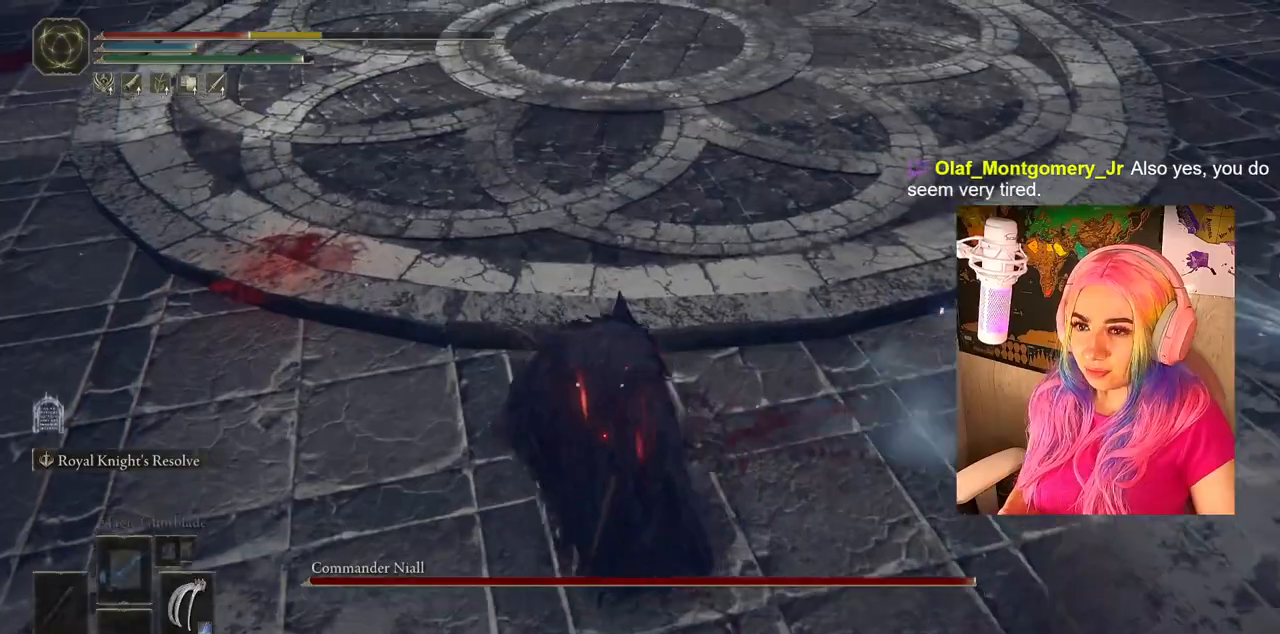
{"buttons": [], "left_stick": "up", "right_stick": "center", "events": [[33, "CIRCLE", "up"], [133, "CIRCLE", "down"], [267, "CIRCLE", "up"]]}
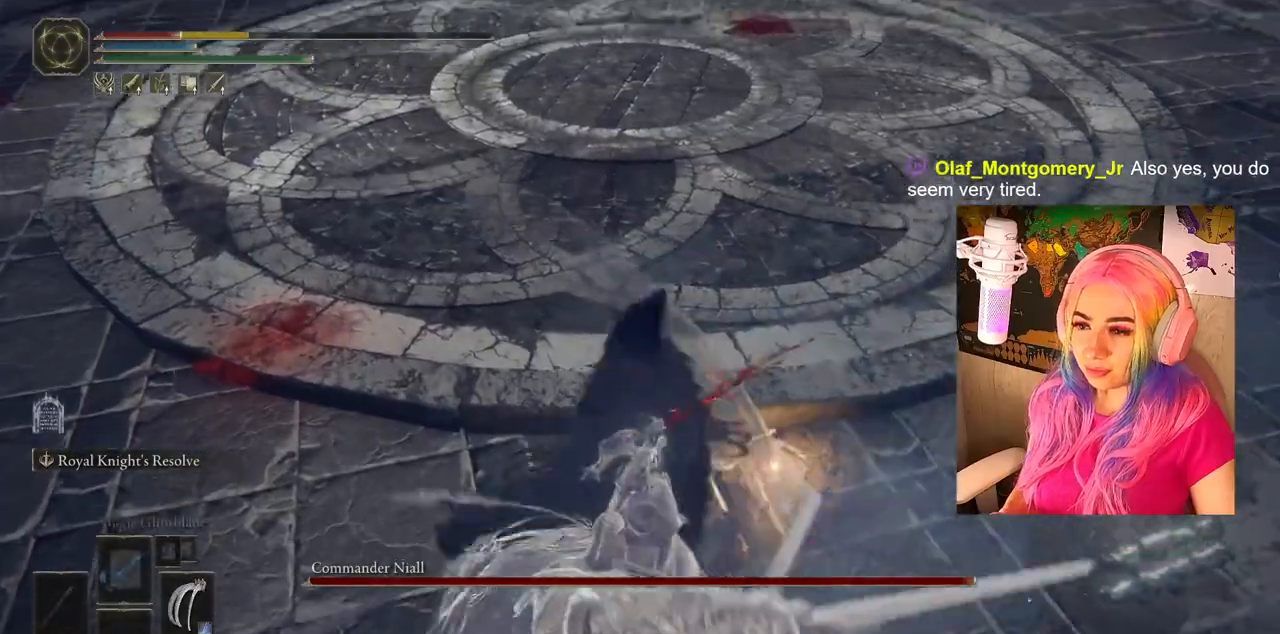
{"buttons": ["CIRCLE"], "left_stick": "up", "right_stick": "center", "events": [[167, "CIRCLE", "down"], [317, "CIRCLE", "up"], [433, "CIRCLE", "down"]]}
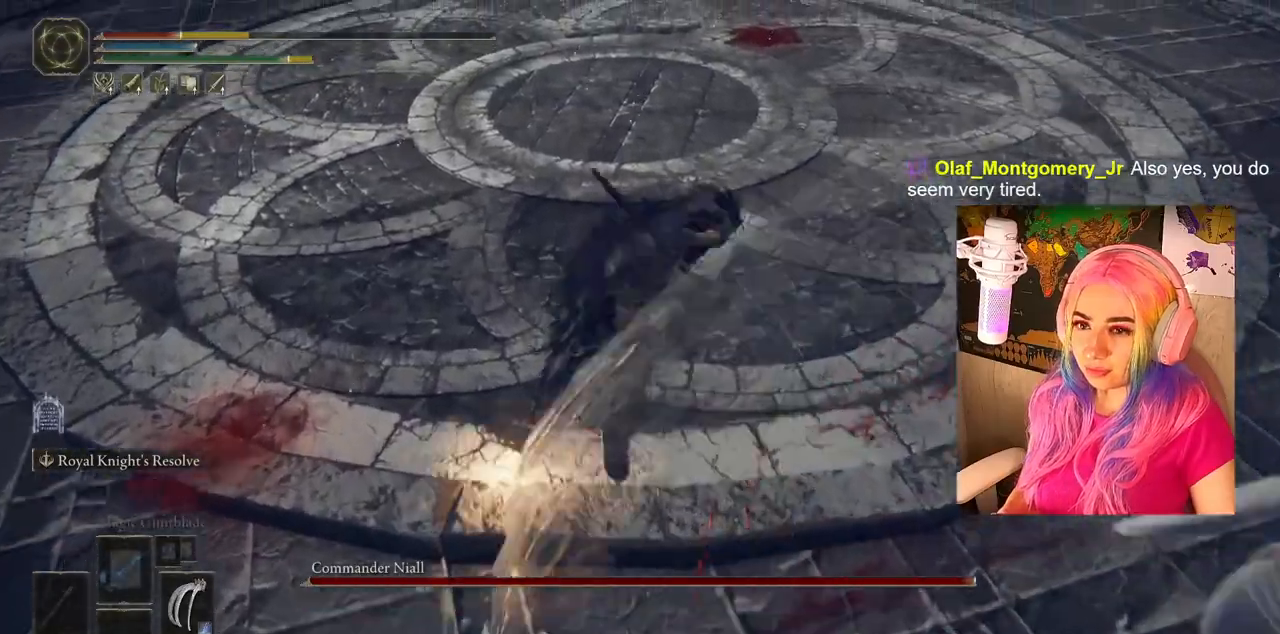
{"buttons": ["CIRCLE"], "left_stick": "up", "right_stick": "center", "events": [[67, "CIRCLE", "up"], [117, "CIRCLE", "down"], [200, "CIRCLE", "up"], [467, "CIRCLE", "down"]]}
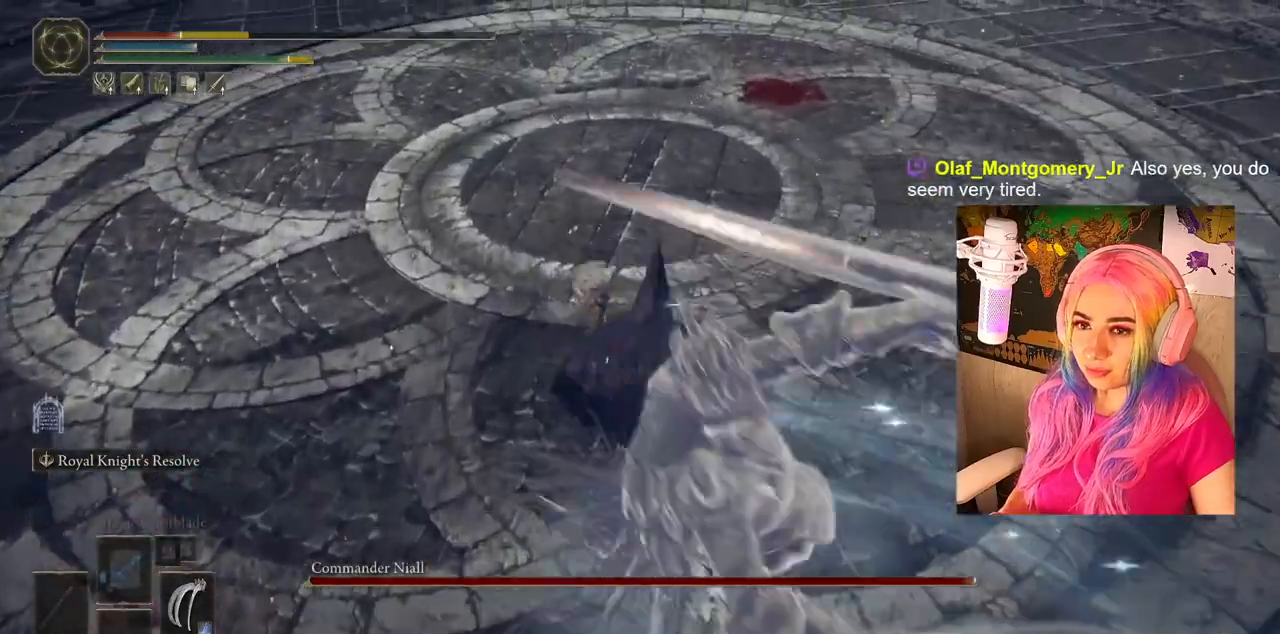
{"buttons": [], "left_stick": "up", "right_stick": "center", "events": [[67, "CIRCLE", "up"], [100, "CIRCLE", "down"], [167, "CIRCLE", "up"]]}
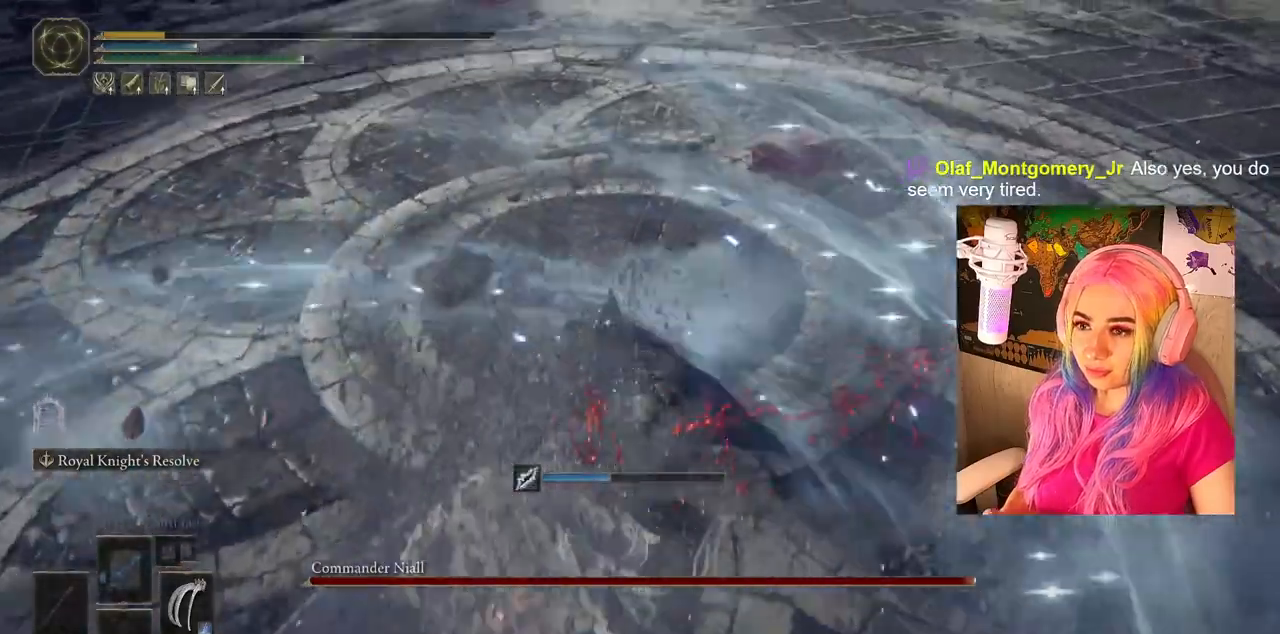
{"buttons": [], "left_stick": "right", "right_stick": "left", "events": [[133, "right_stick", "left"], [233, "left_stick", "right"]]}
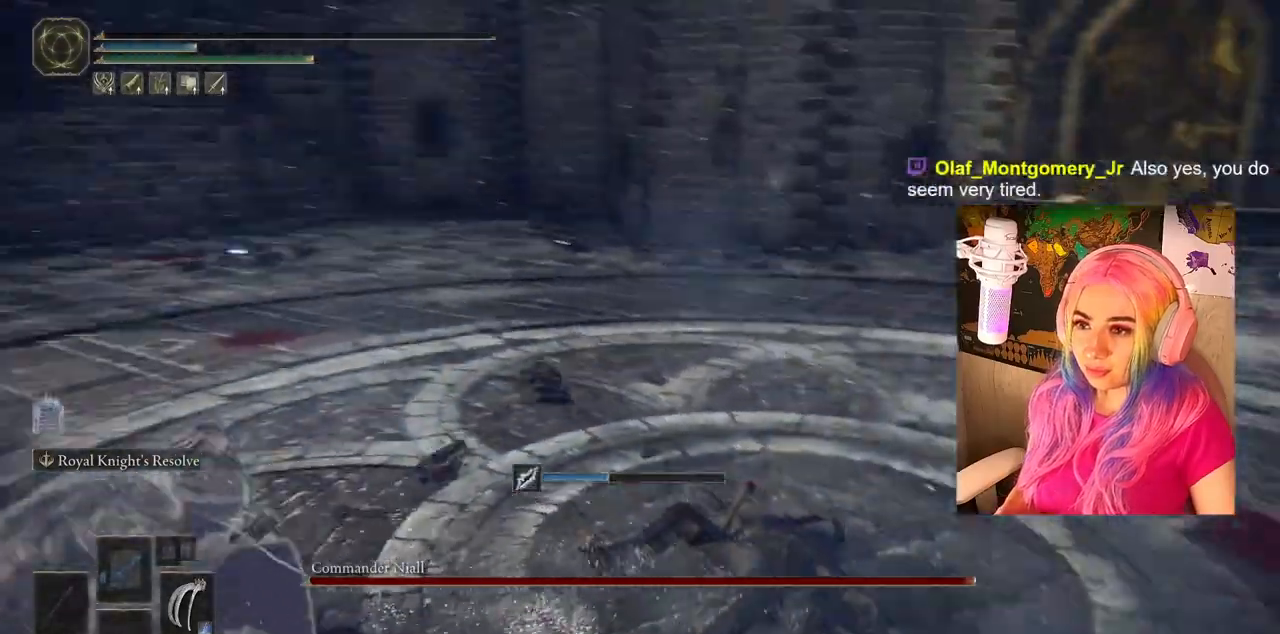
{"buttons": [], "left_stick": "center", "right_stick": "center", "events": [[17, "left_stick", "down-right"], [450, "left_stick", "center"], [500, "right_stick", "center"]]}
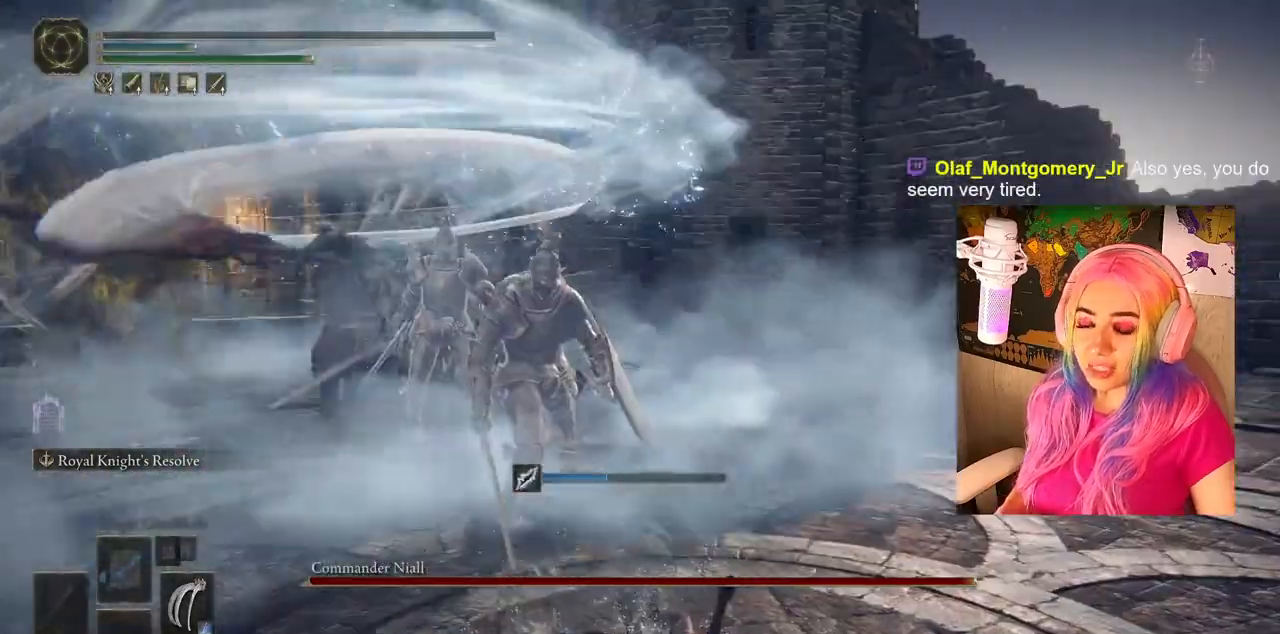
{"buttons": [], "left_stick": "center", "right_stick": "center", "events": []}
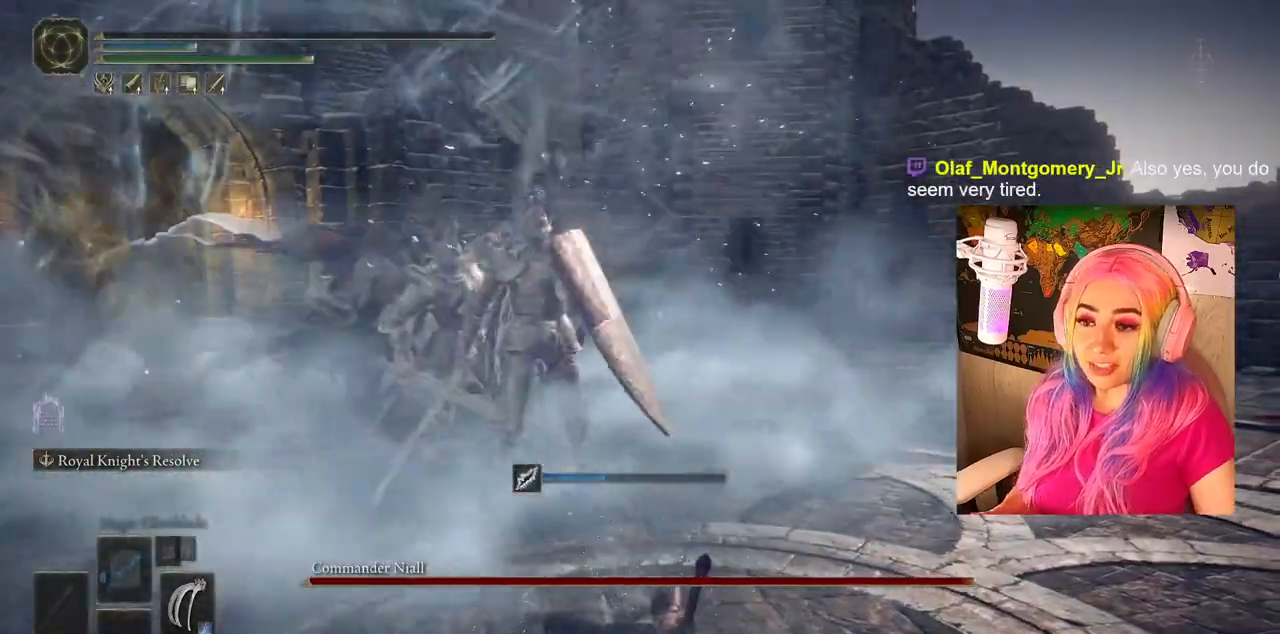
{"buttons": [], "left_stick": "down-right", "right_stick": "down-left", "events": [[400, "left_stick", "down-right"], [467, "right_stick", "down-left"]]}
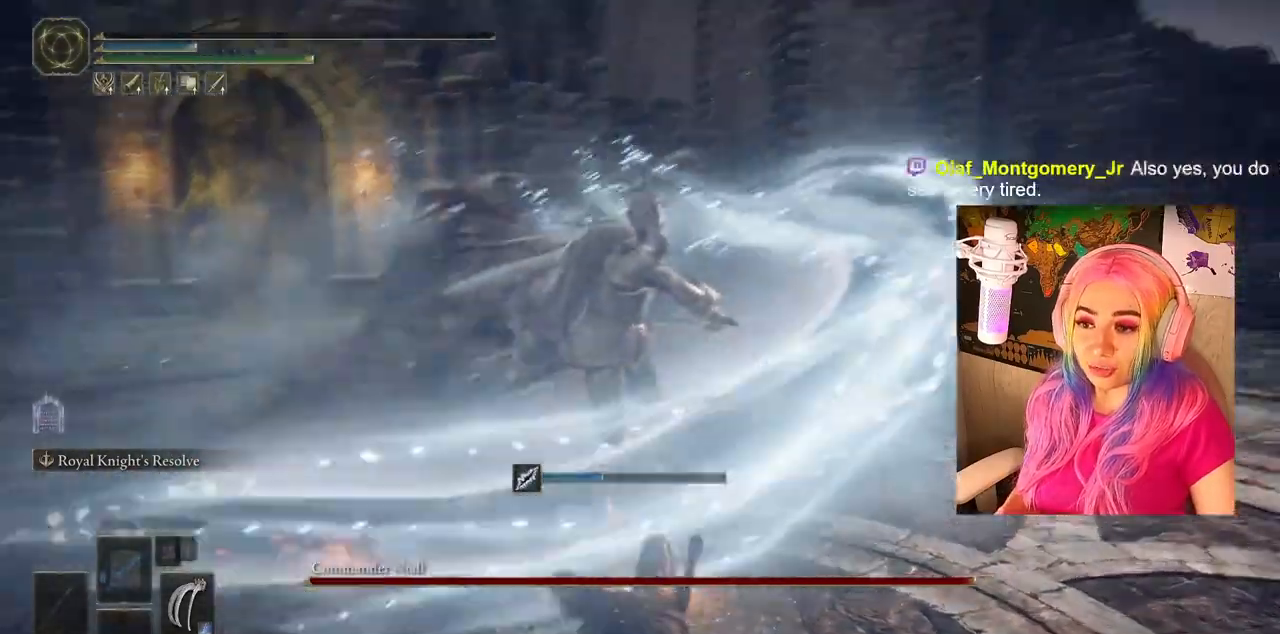
{"buttons": [], "left_stick": "center", "right_stick": "center", "events": [[250, "right_stick", "center"], [450, "left_stick", "center"]]}